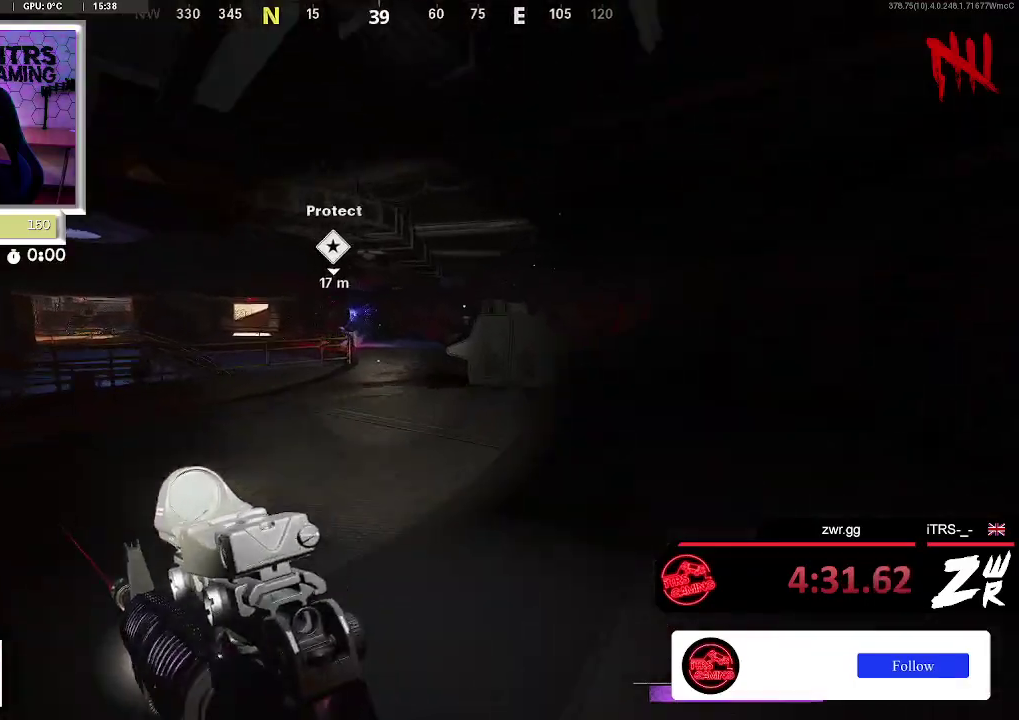
Gameplay with a controller (PlayStation layout); each line is a JSON object with the inputs held at the frame after it. "button_events" lists button changes between this image and that frame as [ms after this image, input, new state], when the widget could be followed in between (sticks are given only as held states). This overlay highlights the sticks when they move; stick clicks (L3 R3) are not distinguishable. Not read: L1 R1.
{"buttons": ["L2"], "left_stick": "up", "right_stick": "center", "button_events": [[233, "L2", "down"]]}
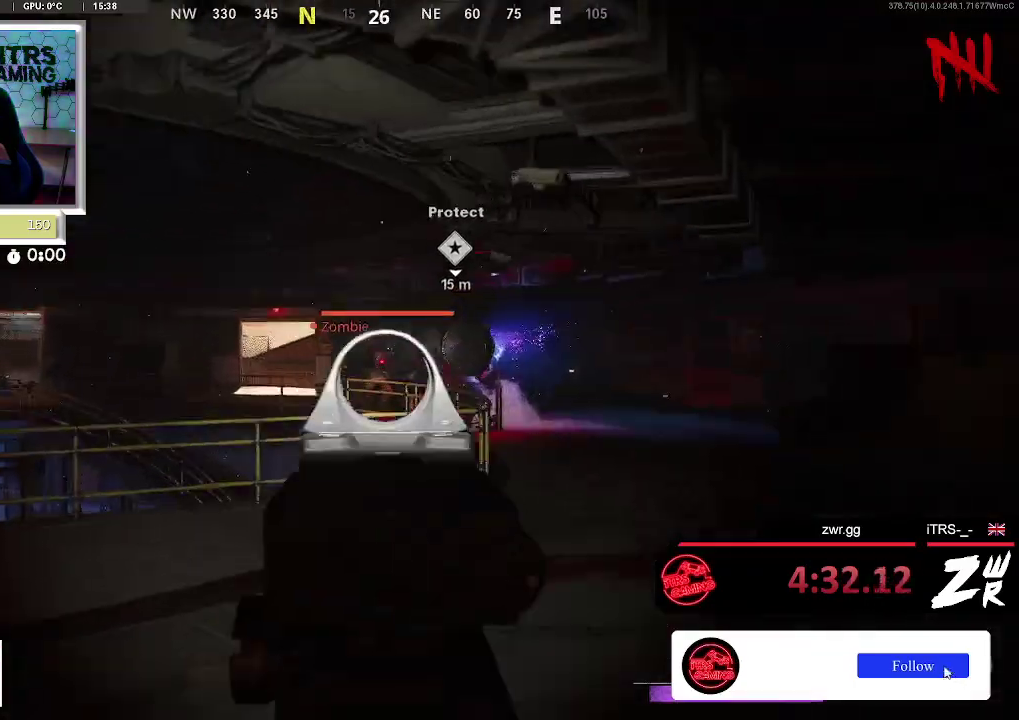
{"buttons": ["L2"], "left_stick": "up", "right_stick": "down-right", "button_events": [[233, "R2", "down"], [400, "R2", "up"]]}
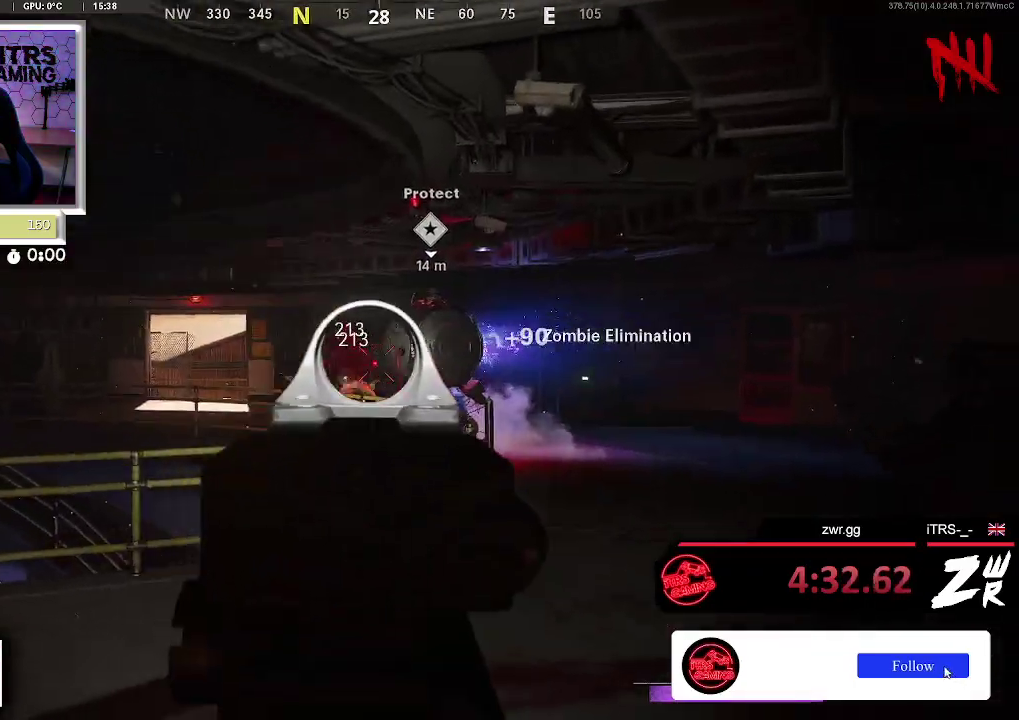
{"buttons": ["L2"], "left_stick": "up", "right_stick": "left", "button_events": []}
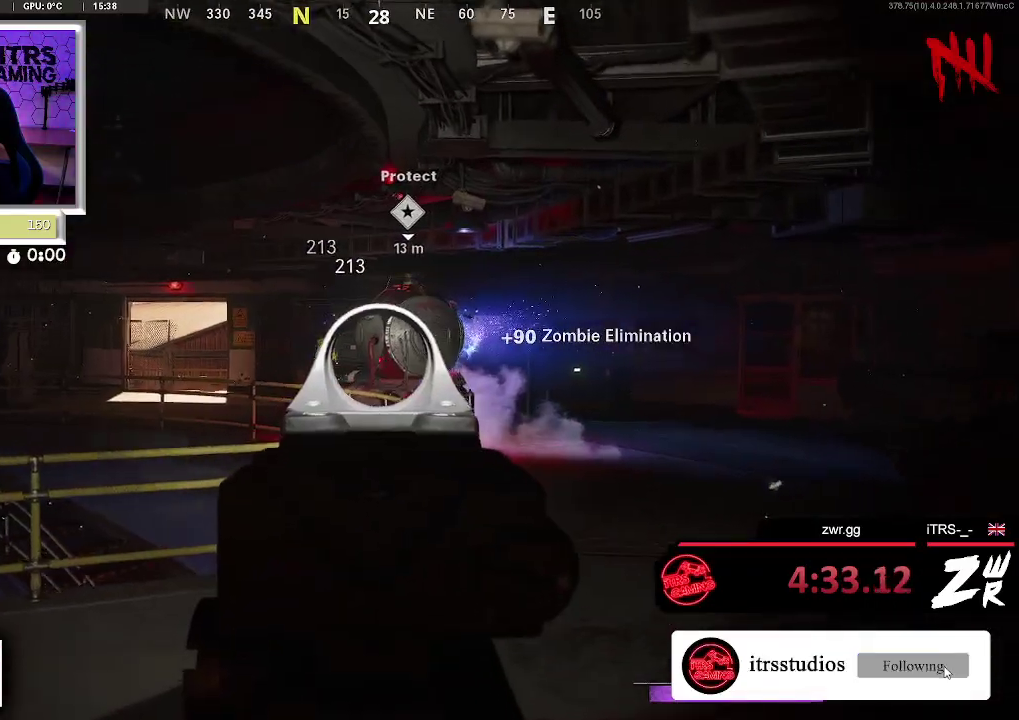
{"buttons": [], "left_stick": "up", "right_stick": "down-right", "button_events": [[300, "L2", "up"]]}
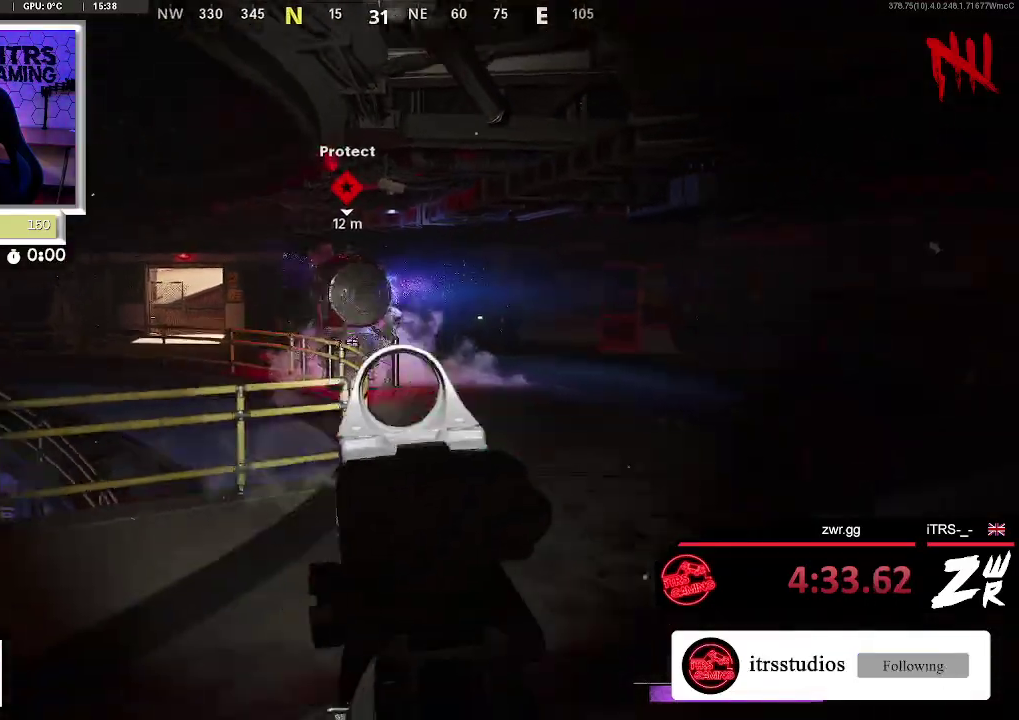
{"buttons": ["L2", "R2"], "left_stick": "up", "right_stick": "center", "button_events": [[100, "L2", "down"], [500, "R2", "down"]]}
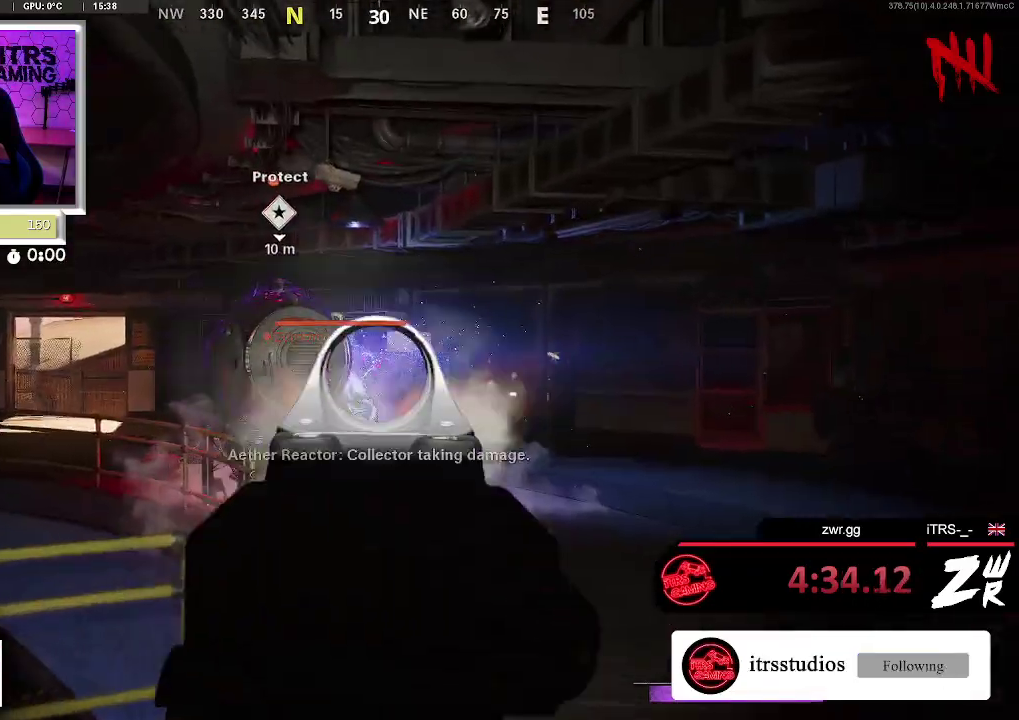
{"buttons": ["L2"], "left_stick": "up-right", "right_stick": "center", "button_events": [[200, "R2", "up"]]}
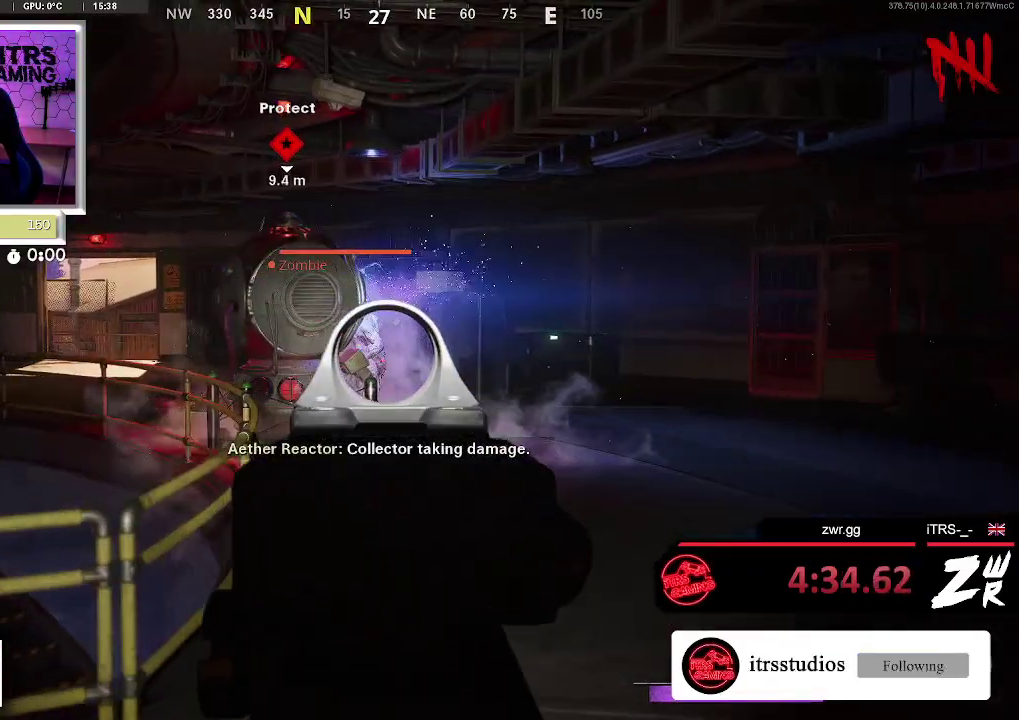
{"buttons": ["L2"], "left_stick": "up", "right_stick": "down", "button_events": [[167, "R2", "down"], [400, "R2", "up"]]}
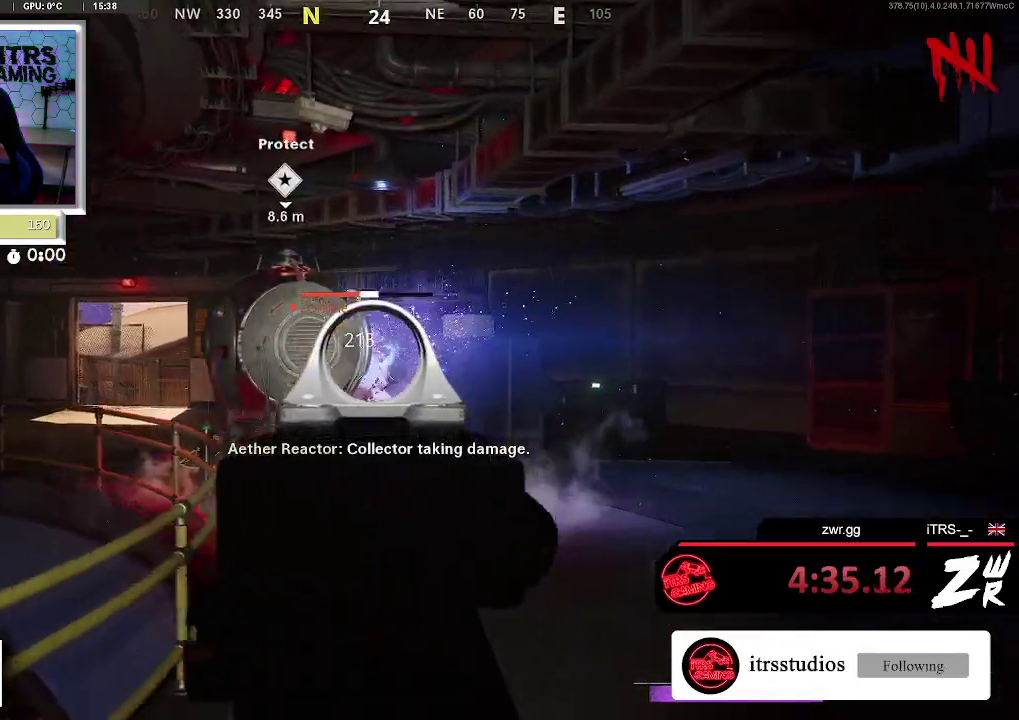
{"buttons": ["L2"], "left_stick": "up", "right_stick": "up-left", "button_events": [[33, "L2", "up"], [300, "L2", "down"]]}
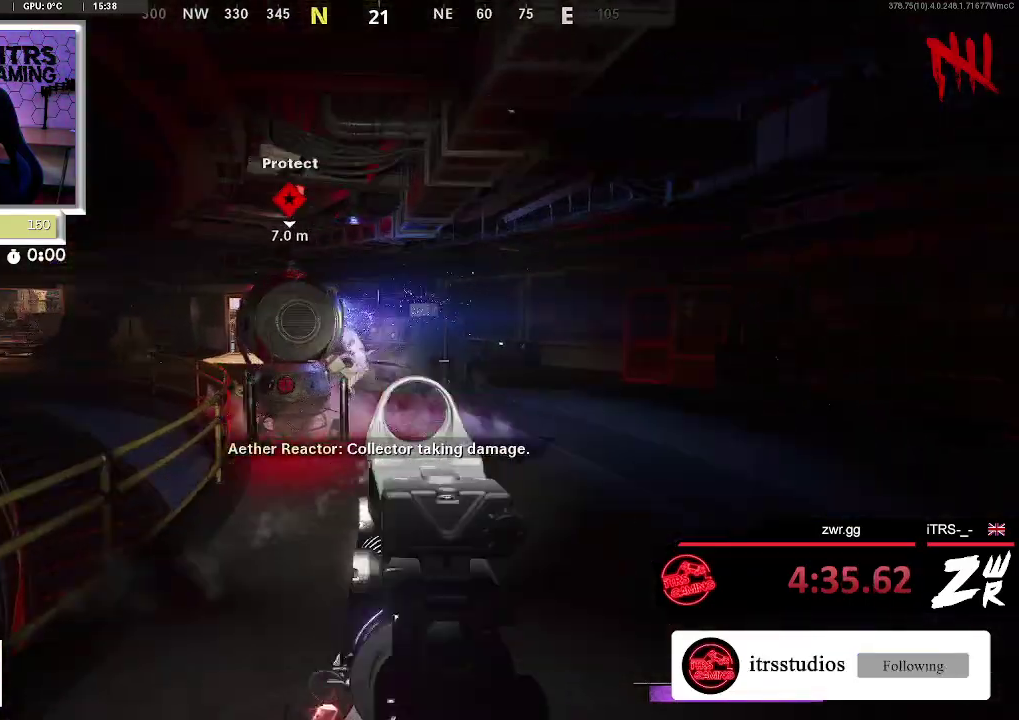
{"buttons": ["L2"], "left_stick": "up-right", "right_stick": "down", "button_events": [[200, "R2", "down"], [400, "R2", "up"]]}
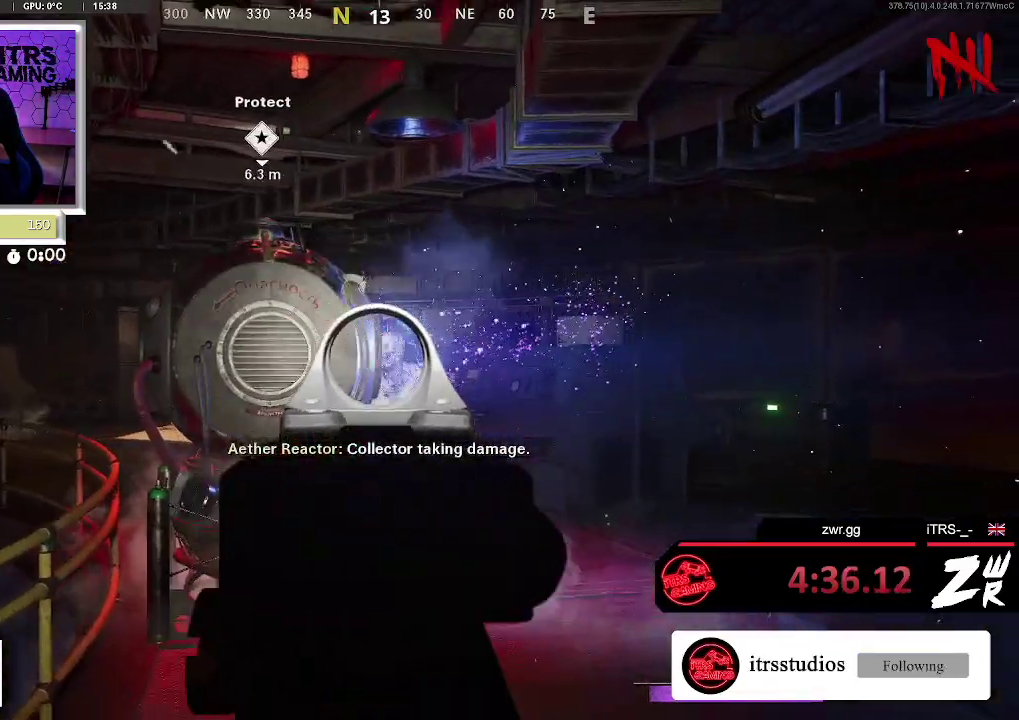
{"buttons": ["L2"], "left_stick": "up-right", "right_stick": "down", "button_events": [[233, "R2", "down"], [433, "R2", "up"]]}
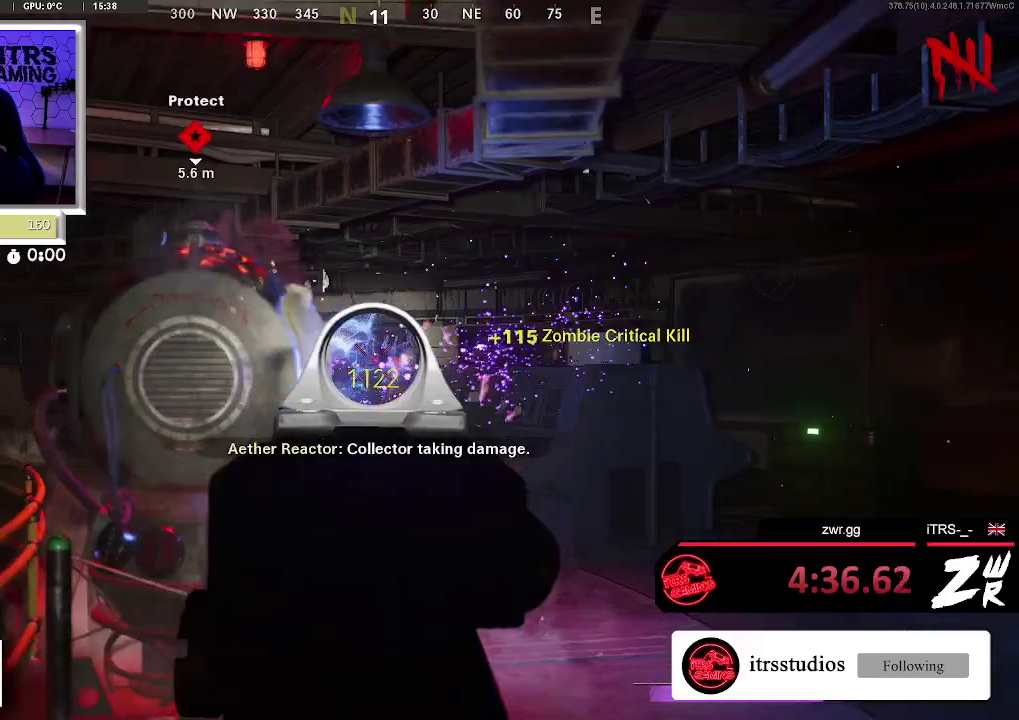
{"buttons": [], "left_stick": "up", "right_stick": "center", "button_events": [[100, "L2", "up"]]}
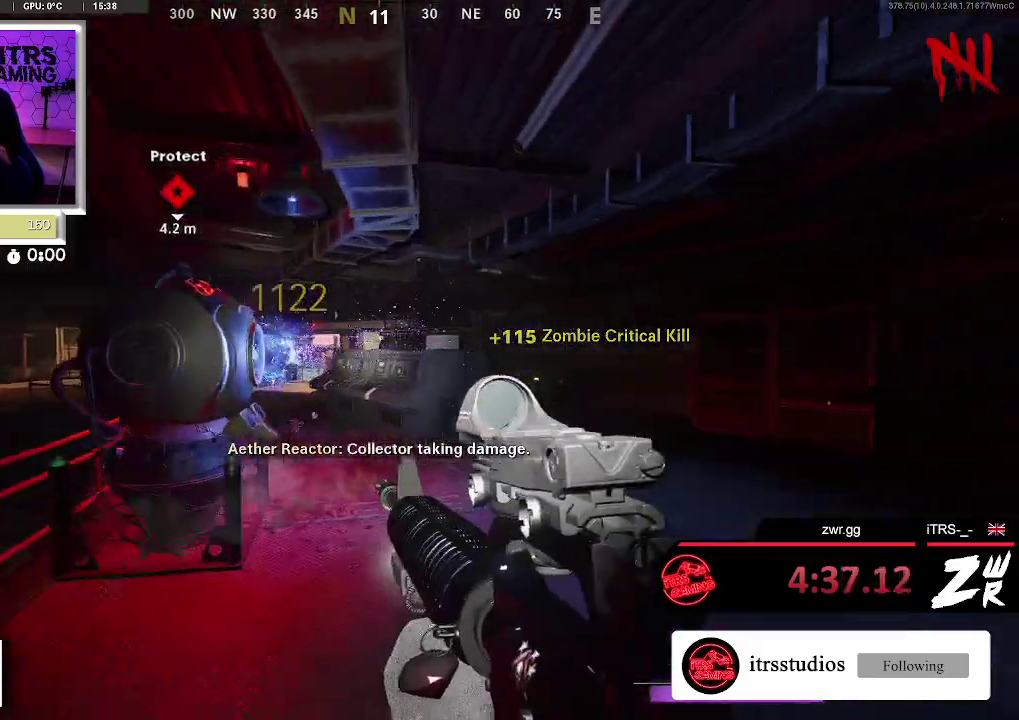
{"buttons": ["SQUARE"], "left_stick": "up-left", "right_stick": "center", "button_events": [[167, "SQUARE", "down"]]}
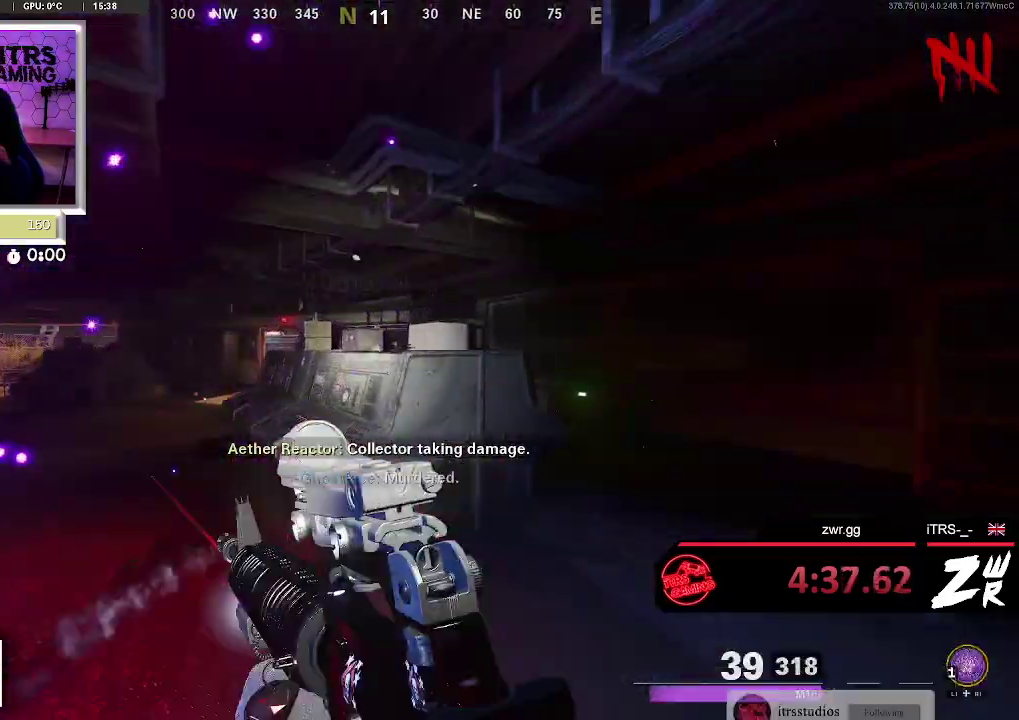
{"buttons": [], "left_stick": "center", "right_stick": "center", "button_events": [[33, "SQUARE", "up"]]}
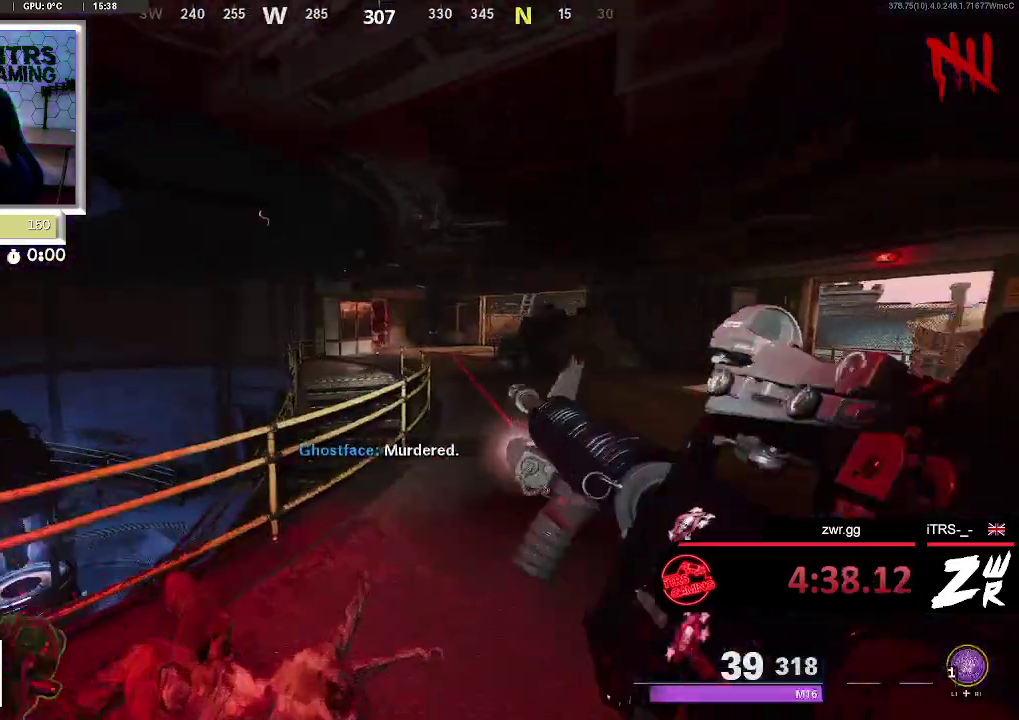
{"buttons": [], "left_stick": "down-left", "right_stick": "down-left", "button_events": []}
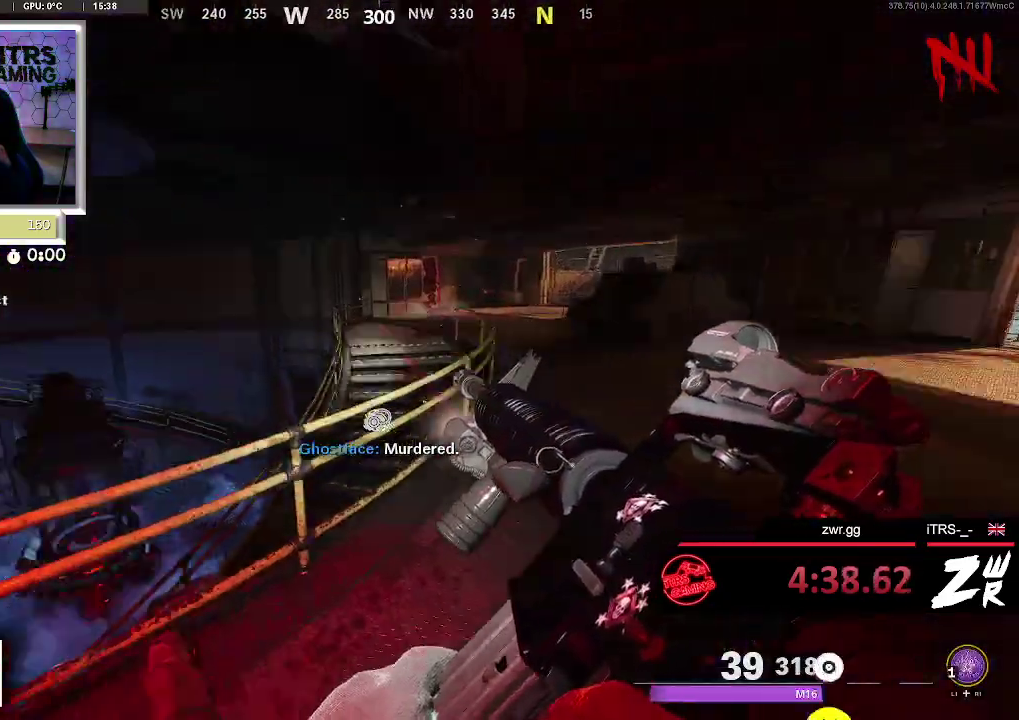
{"buttons": [], "left_stick": "center", "right_stick": "center", "button_events": []}
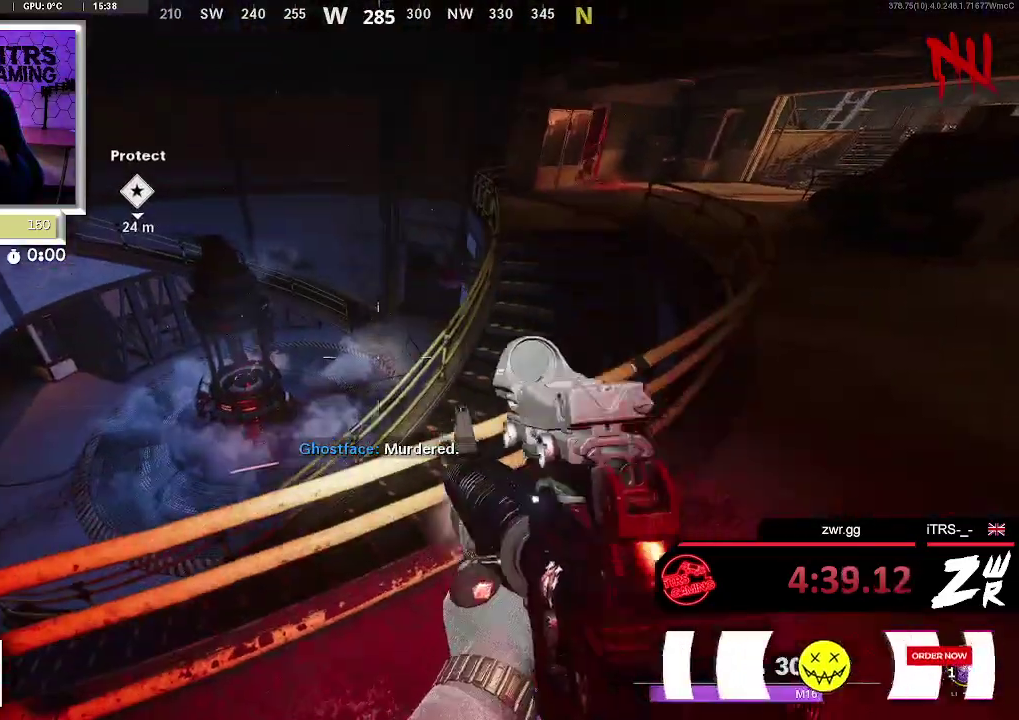
{"buttons": [], "left_stick": "center", "right_stick": "center", "button_events": [[133, "CROSS", "down"], [200, "CROSS", "up"]]}
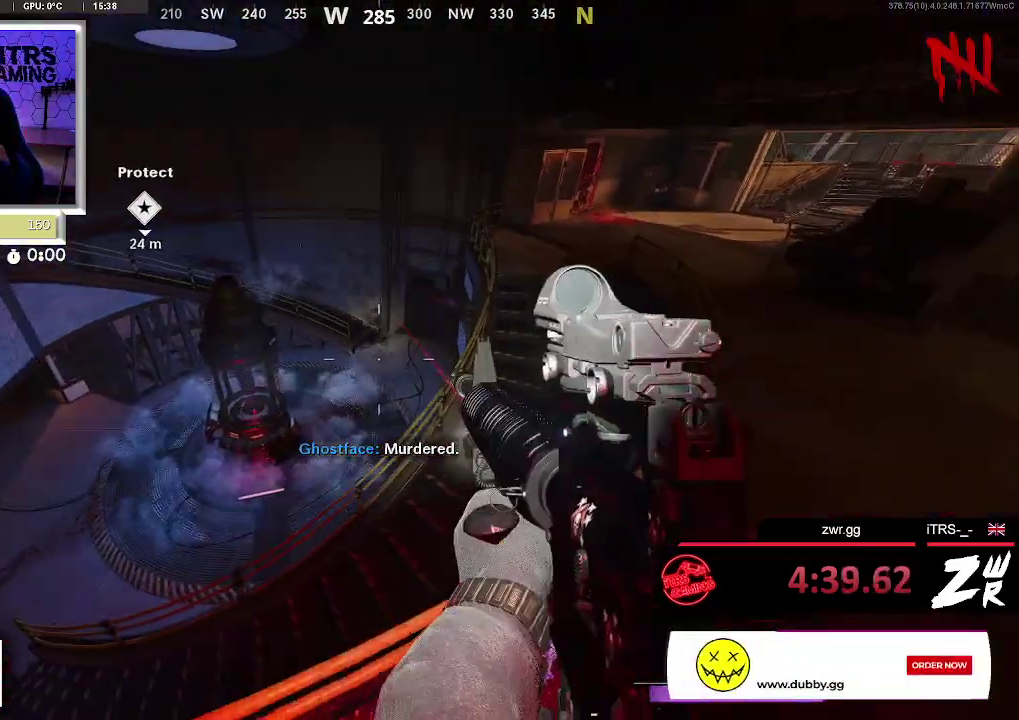
{"buttons": [], "left_stick": "center", "right_stick": "center", "button_events": []}
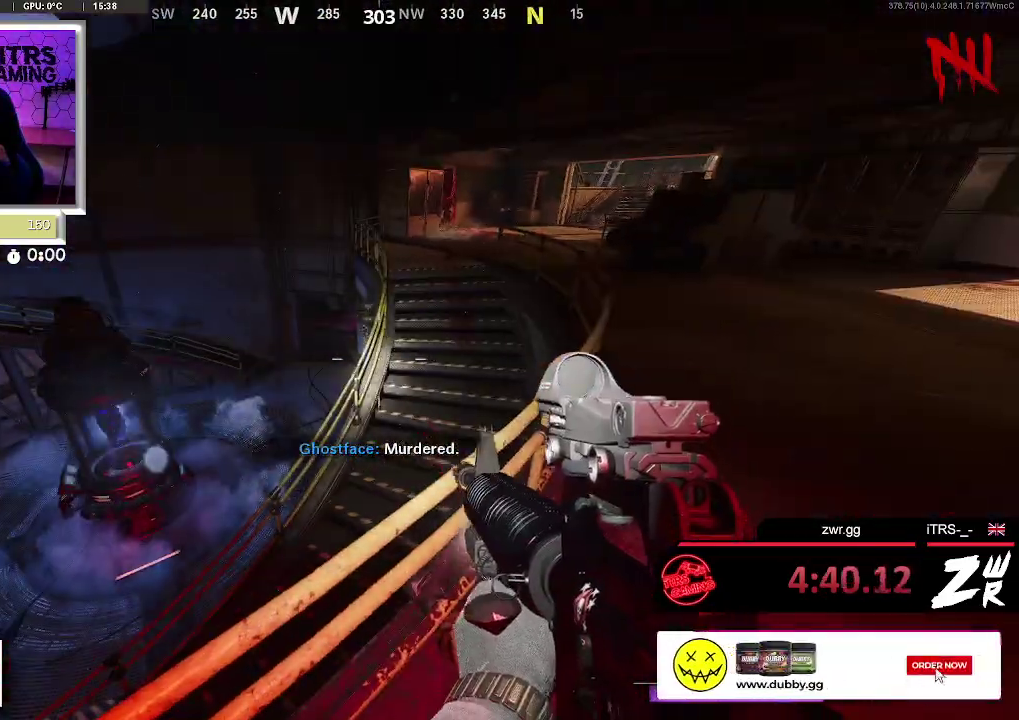
{"buttons": [], "left_stick": "center", "right_stick": "center", "button_events": []}
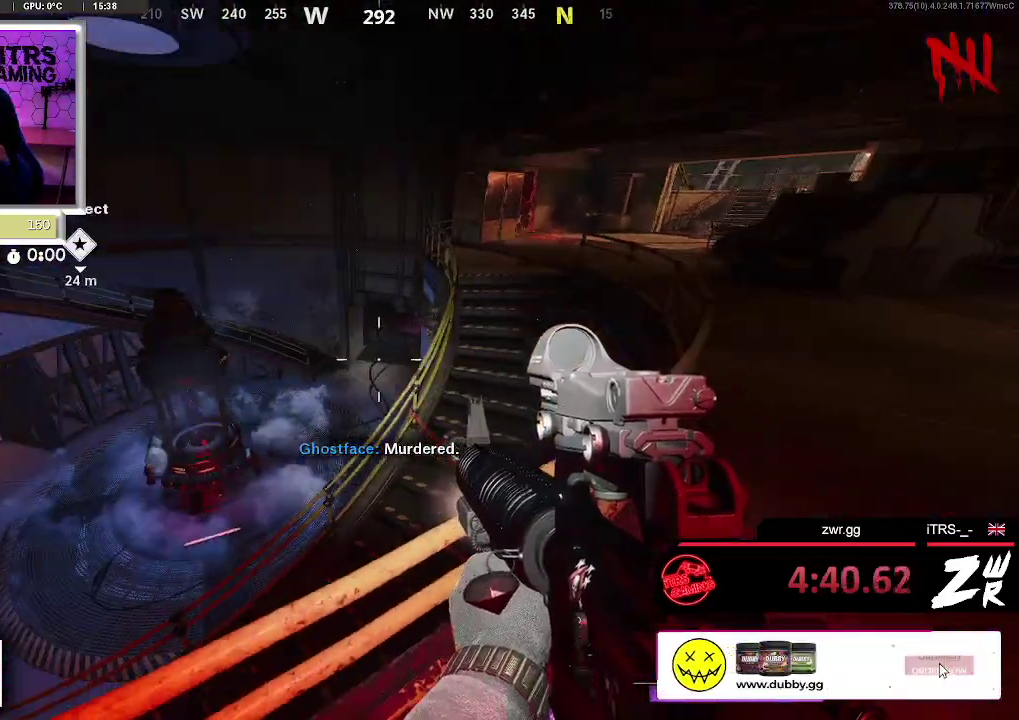
{"buttons": [], "left_stick": "right", "right_stick": "center", "button_events": []}
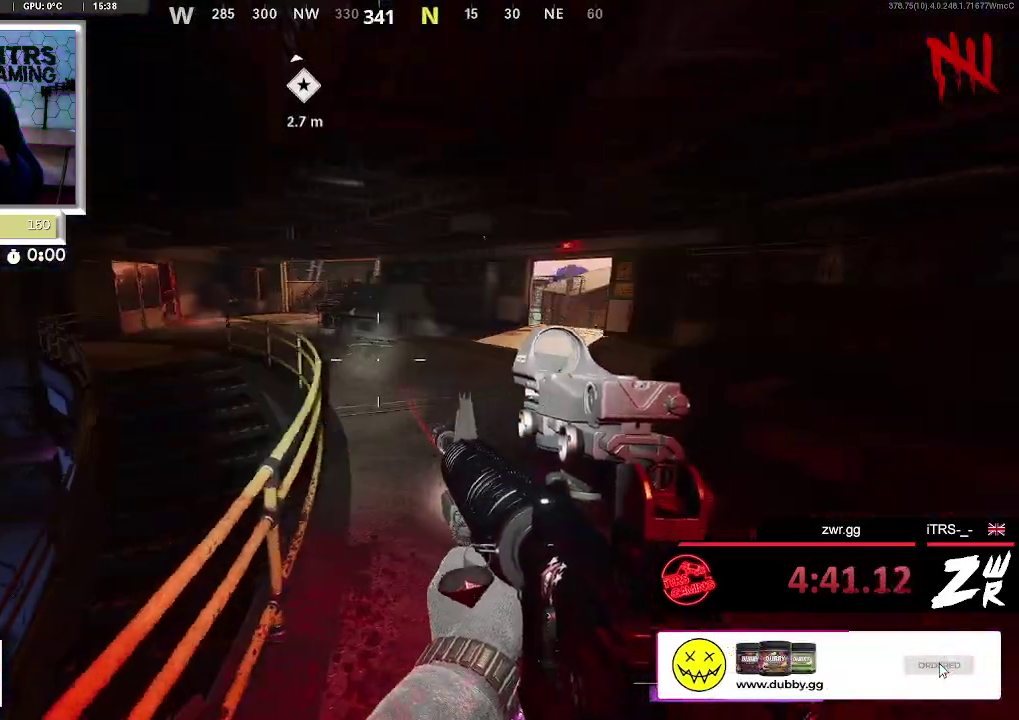
{"buttons": [], "left_stick": "center", "right_stick": "left", "button_events": []}
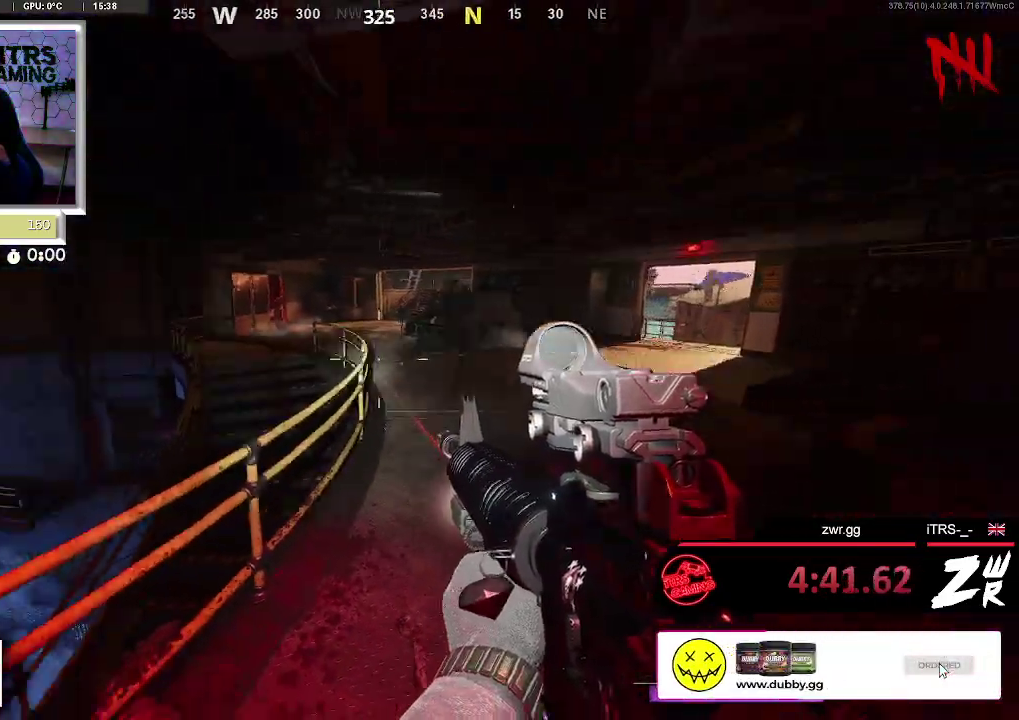
{"buttons": [], "left_stick": "center", "right_stick": "left", "button_events": []}